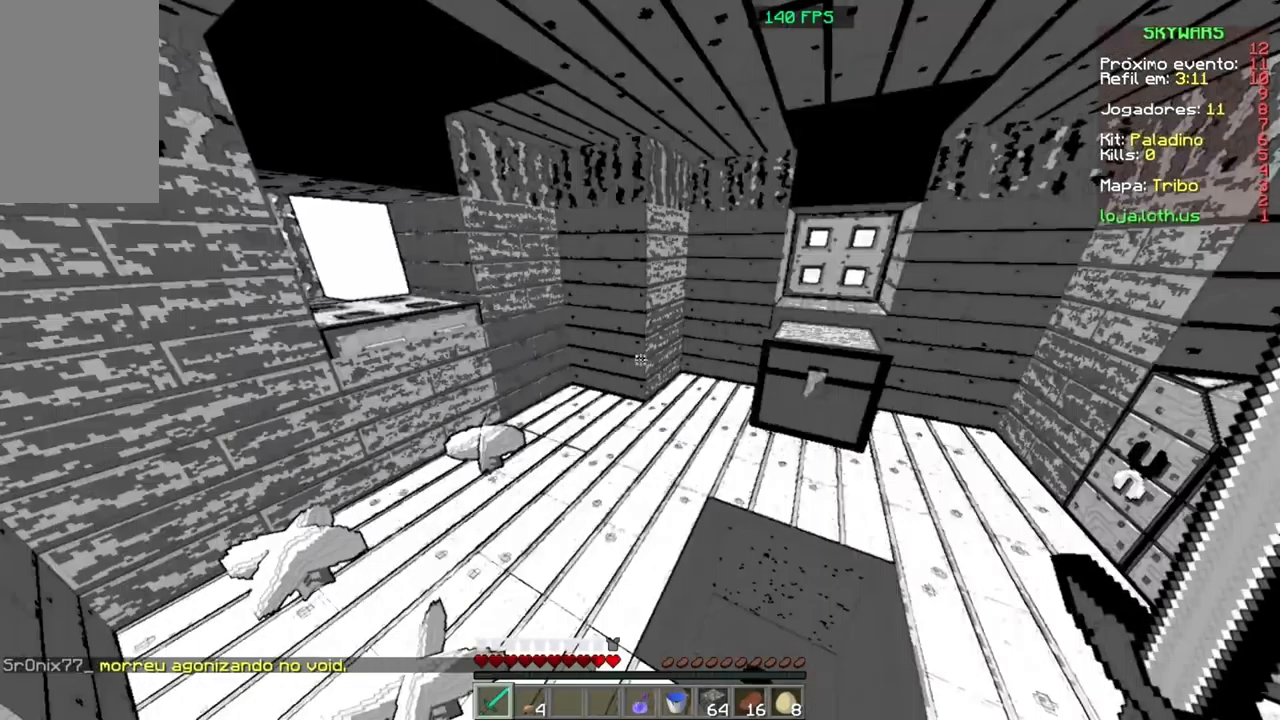
Gameplay with keyboard and mouse; each line is a JSON object with the keys and mouse buttons held at the frame after it. "events" lists presses ("down") and releases ("up") of "a", "d", "s", "space", "w", "mouse_left" and "mouse_right" between this image and that frame as [ms after this image, input, new state], when the widget could be followed in between. "mouse_left", "mouse_right" = the "left", "right" buttons of the "mouse" list. No other keys are recorded. Fast repeated clicks can show as one long hold. Mouse movement is not recorded.
{"keys": ["w"], "mouse": [], "events": [[100, "w", "down"]]}
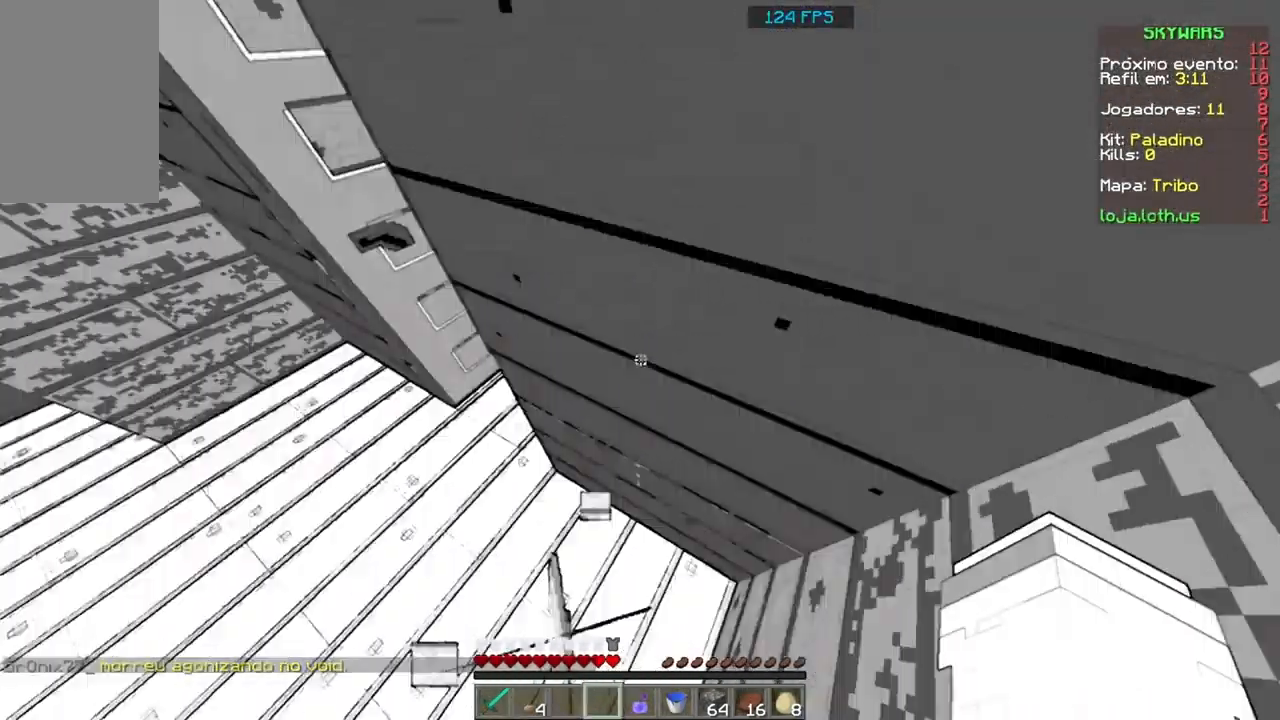
{"keys": ["w"], "mouse": [], "events": []}
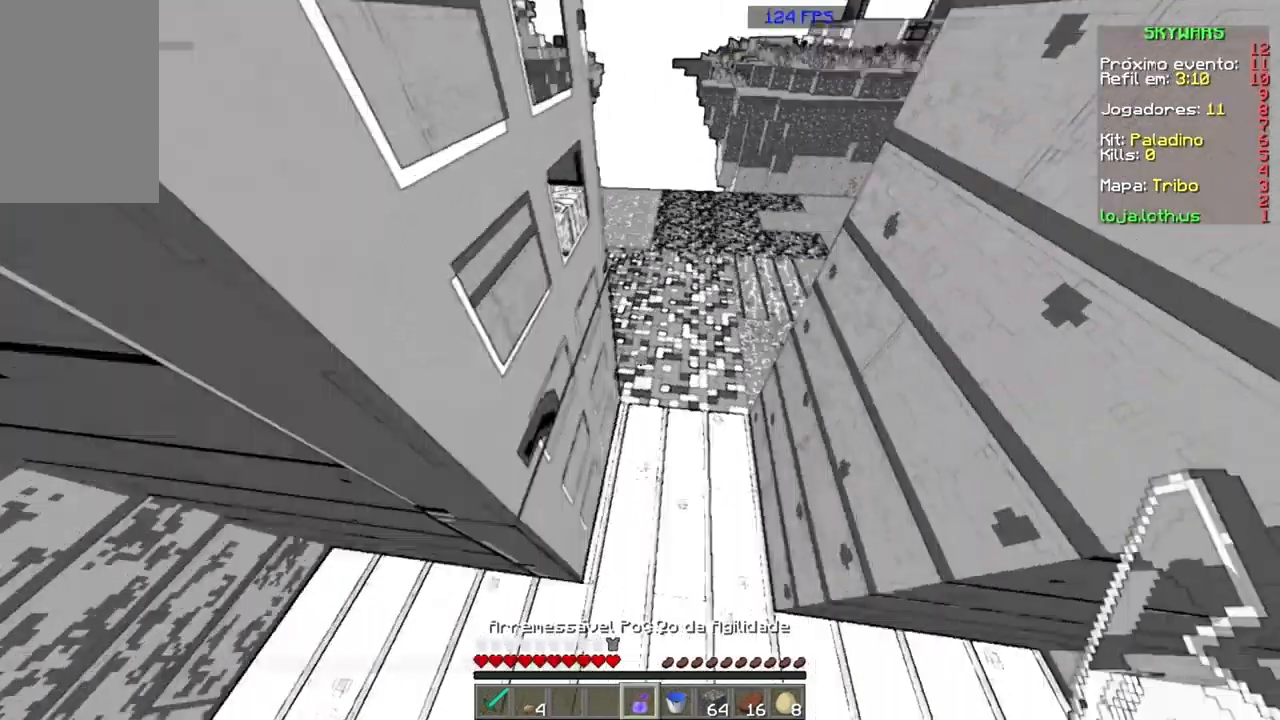
{"keys": ["w"], "mouse": [], "events": [[267, "mouse_right", "down"], [300, "mouse_right", "up"]]}
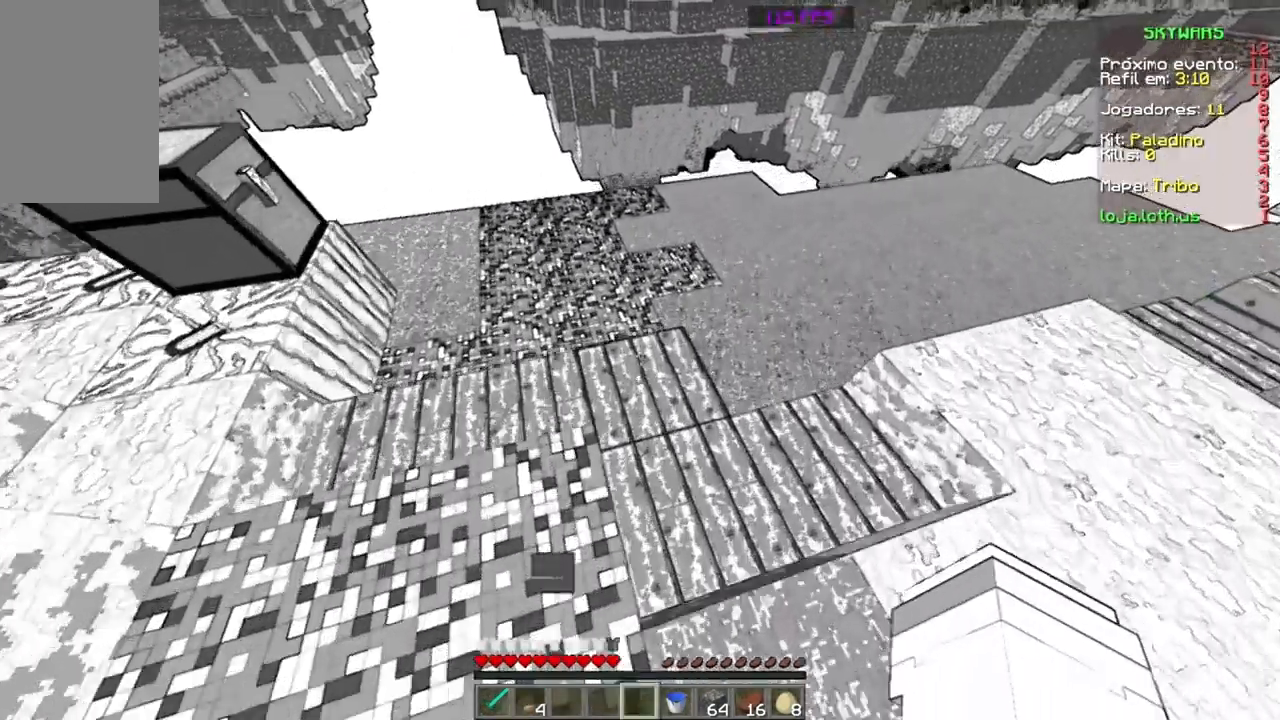
{"keys": ["w"], "mouse": [], "events": []}
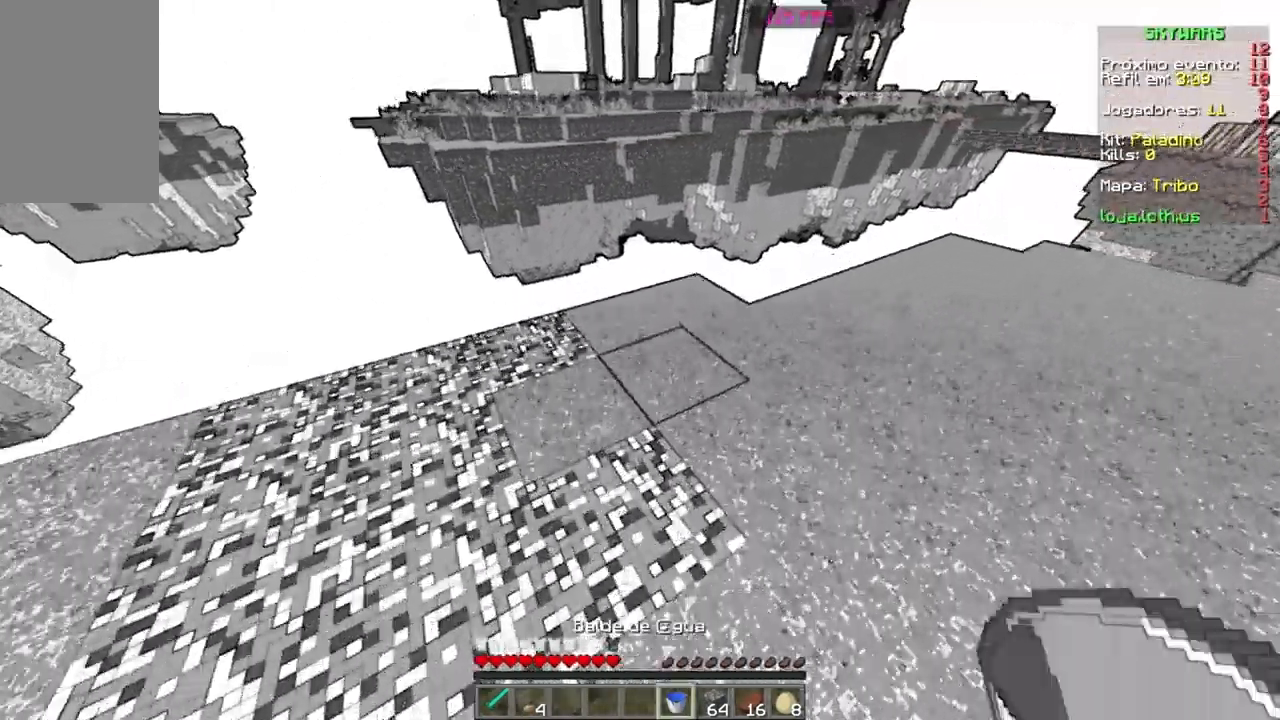
{"keys": ["w"], "mouse": [], "events": []}
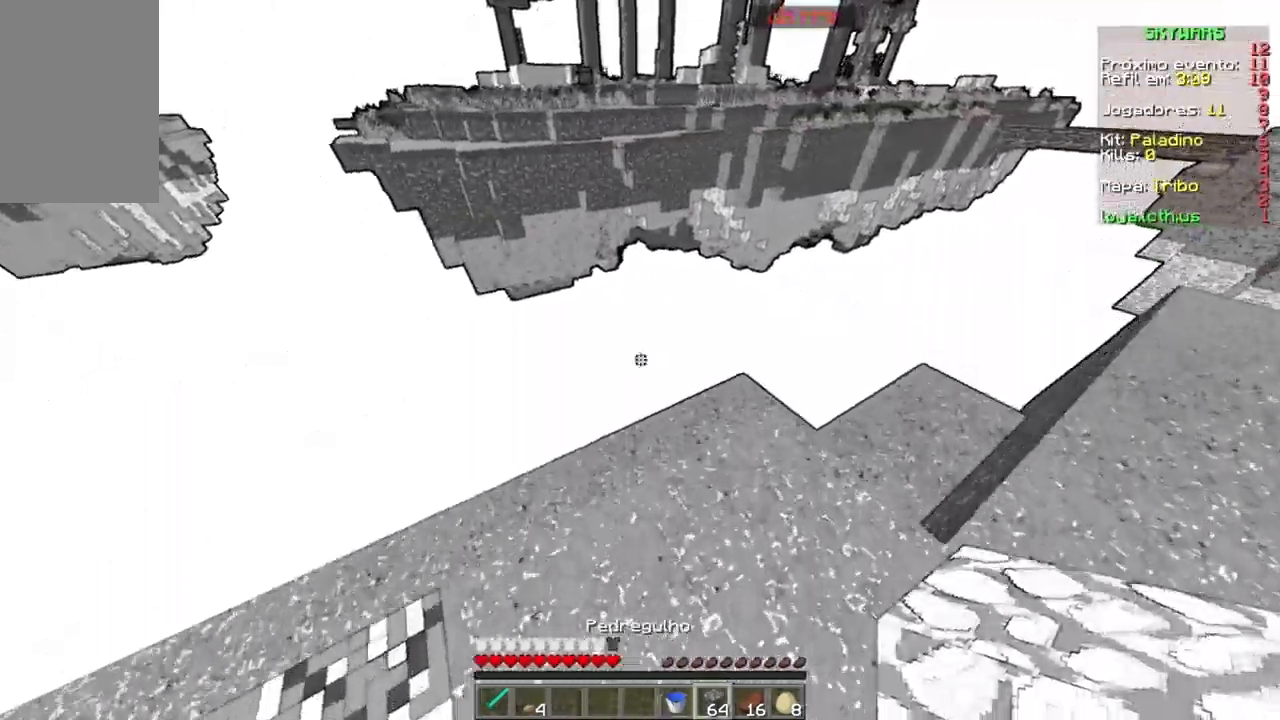
{"keys": ["d"], "mouse": [], "events": [[234, "w", "up"], [334, "d", "down"]]}
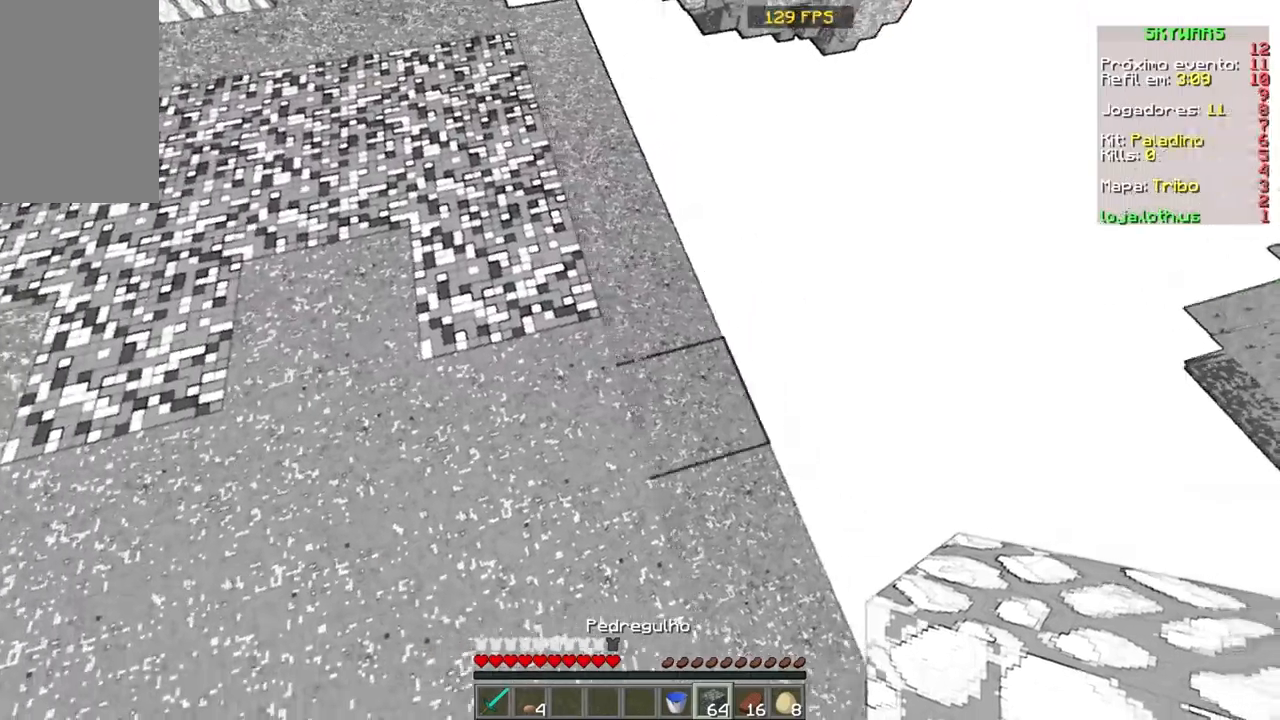
{"keys": ["d", "s"], "mouse": [], "events": [[33, "s", "down"], [200, "mouse_right", "down"], [300, "mouse_right", "up"], [367, "mouse_right", "down"], [400, "mouse_right", "up"]]}
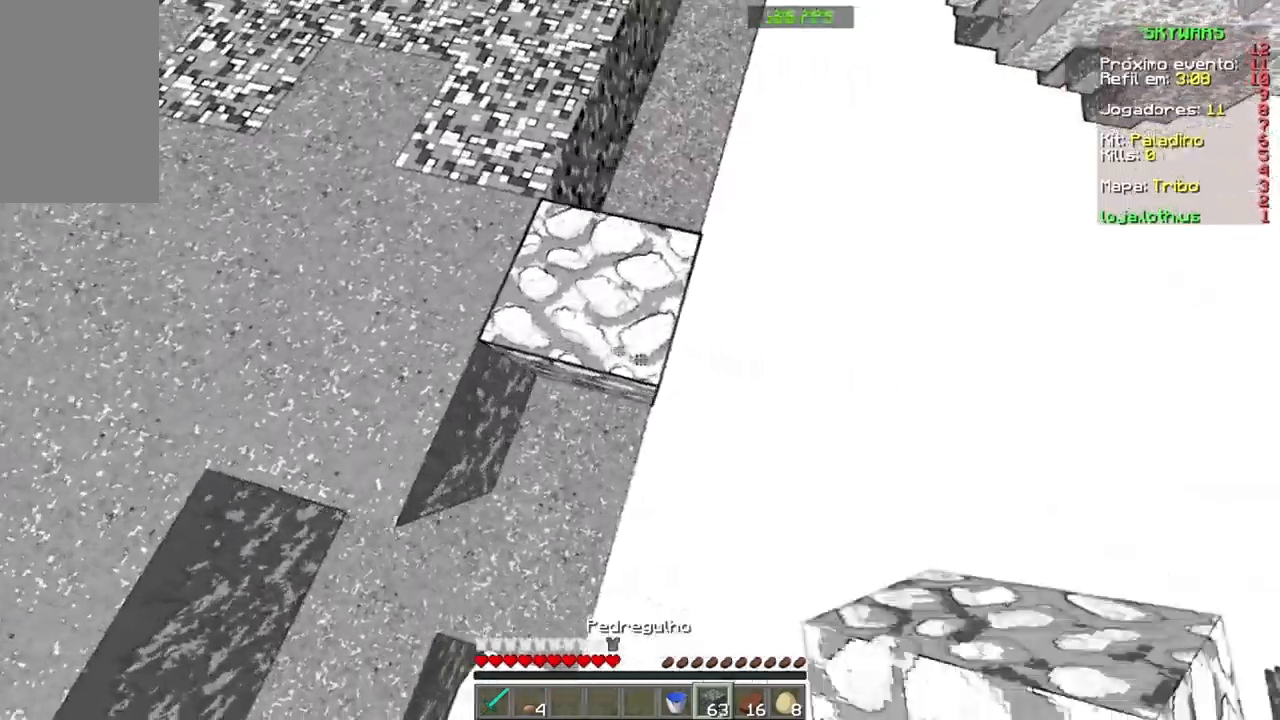
{"keys": ["d", "s"], "mouse": ["right"], "events": [[200, "mouse_right", "down"], [300, "mouse_right", "up"], [333, "mouse_right", "down"], [433, "mouse_right", "up"], [500, "mouse_right", "down"]]}
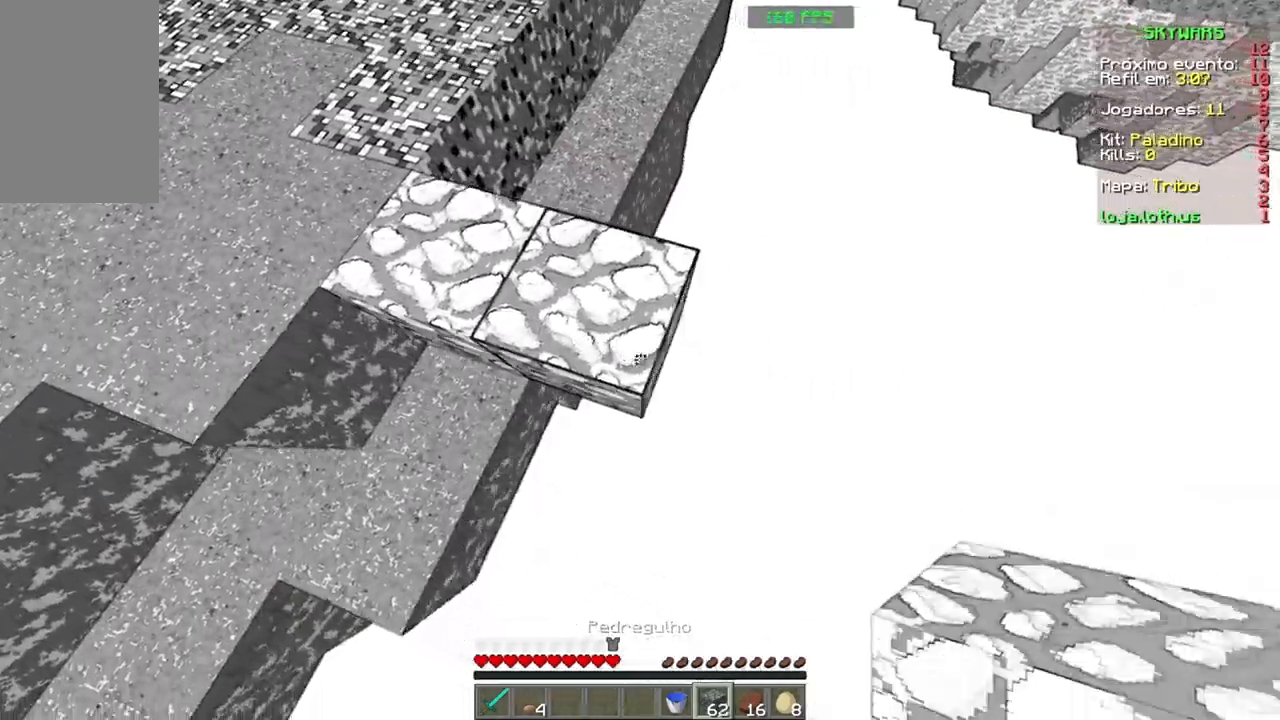
{"keys": ["d", "s"], "mouse": []}
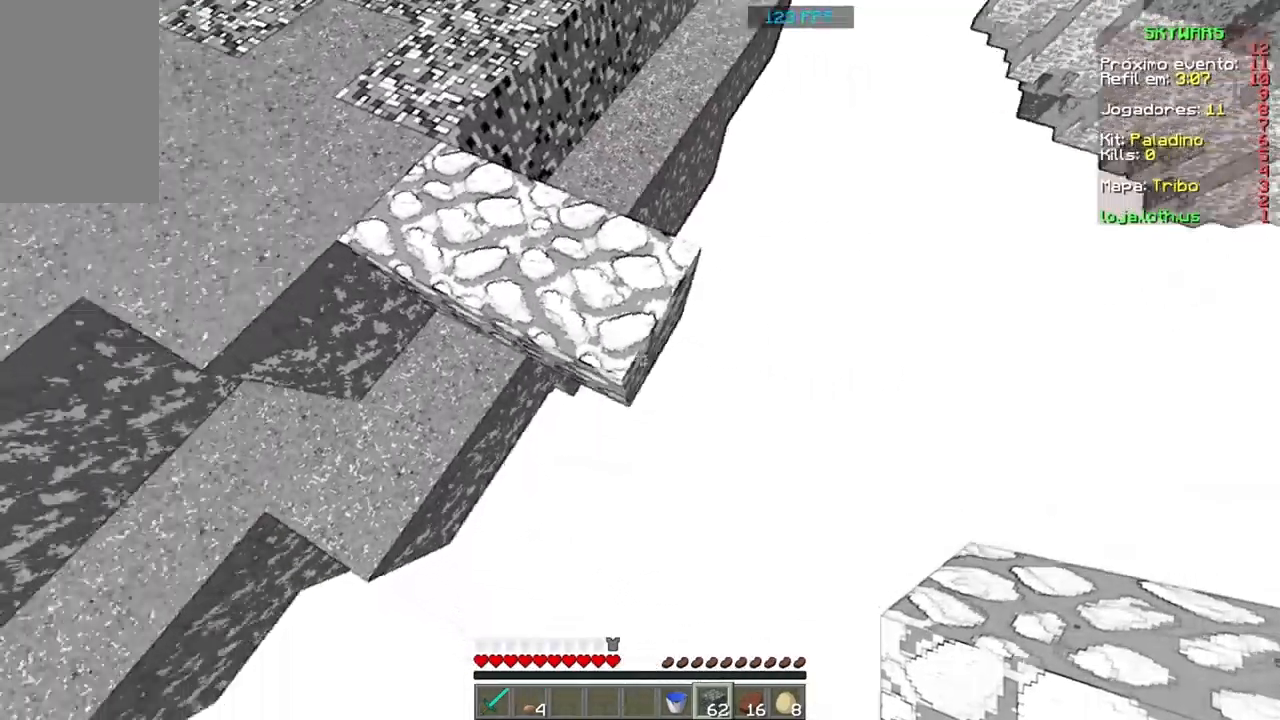
{"keys": ["d", "s"], "mouse": ["right"], "events": [[100, "mouse_right", "down"], [200, "mouse_right", "up"], [233, "mouse_right", "down"], [300, "mouse_right", "up"], [367, "mouse_right", "down"], [433, "mouse_right", "up"], [500, "mouse_right", "down"]]}
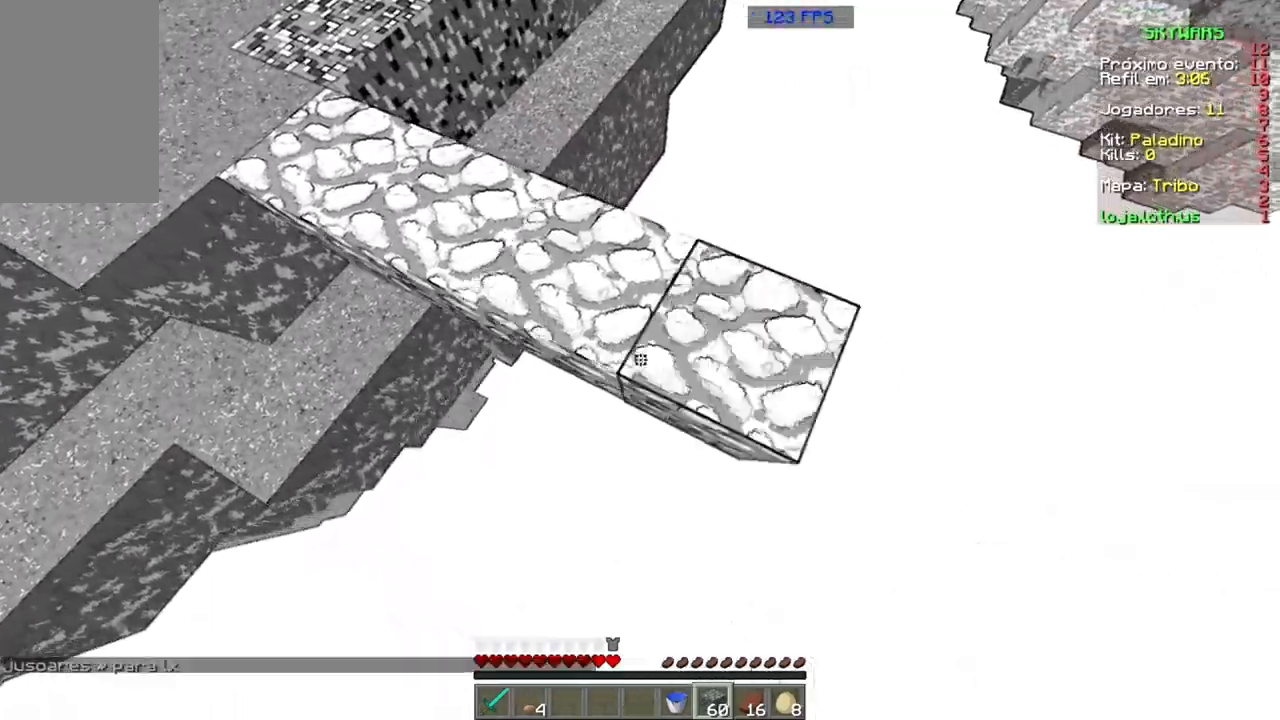
{"keys": ["d", "s"], "mouse": [], "events": [[100, "mouse_right", "up"], [134, "mouse_right", "down"], [267, "mouse_right", "up"], [300, "mouse_right", "down"], [400, "mouse_right", "up"], [467, "mouse_right", "down"], [501, "mouse_right", "up"]]}
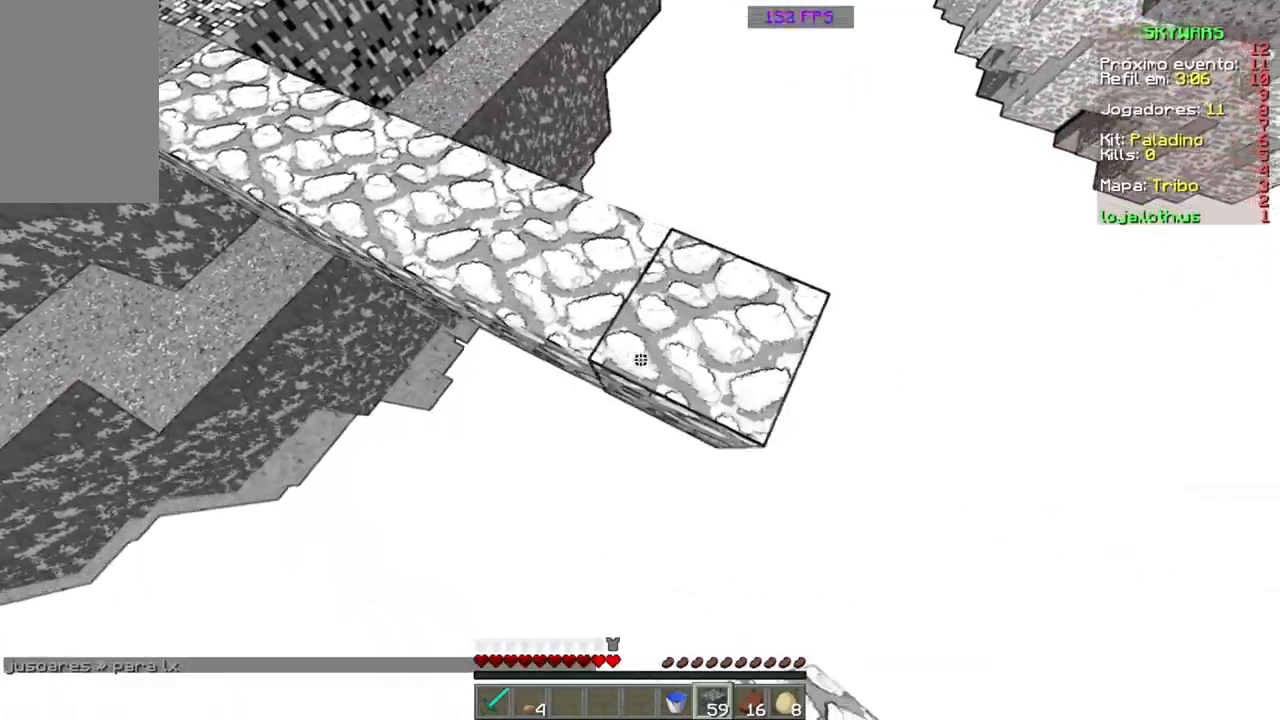
{"keys": ["d", "s"], "mouse": ["right"], "events": [[100, "mouse_right", "down"], [166, "mouse_right", "up"], [233, "mouse_right", "down"], [333, "mouse_right", "up"], [400, "mouse_right", "down"]]}
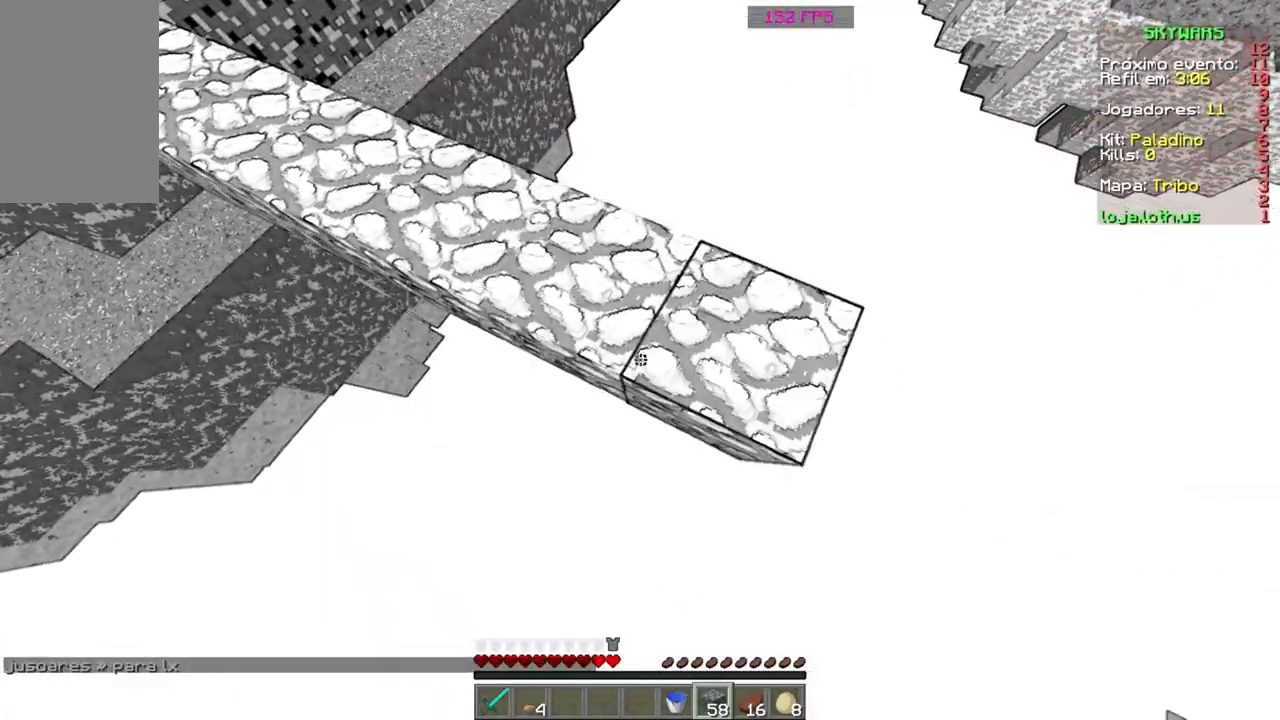
{"keys": ["d", "s"], "mouse": ["right"], "events": [[100, "mouse_right", "up"], [200, "mouse_right", "down"], [267, "mouse_right", "up"], [334, "mouse_right", "down"], [467, "mouse_right", "up"], [501, "mouse_right", "down"]]}
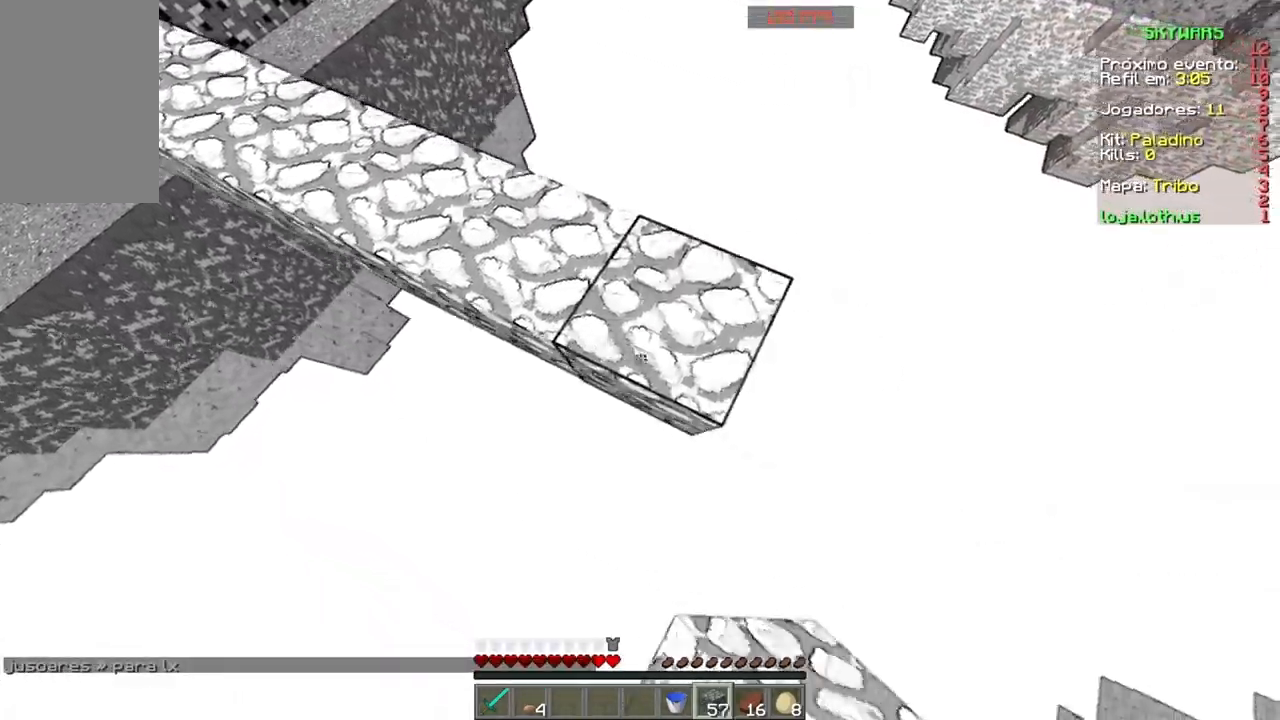
{"keys": ["d", "s"], "mouse": ["right"], "events": [[100, "mouse_right", "up"], [133, "mouse_right", "down"], [266, "mouse_right", "up"], [300, "mouse_right", "down"]]}
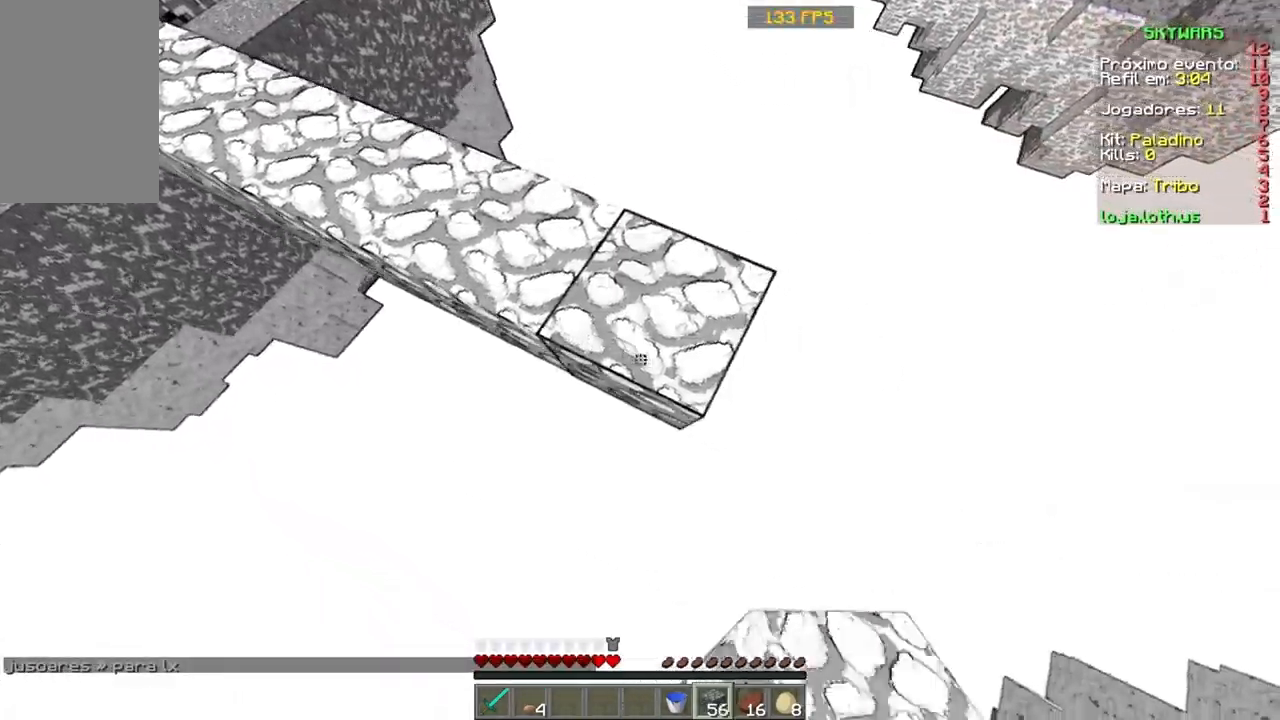
{"keys": ["d", "s"], "mouse": [], "events": [[33, "mouse_right", "up"], [133, "mouse_right", "down"], [200, "mouse_right", "up"], [300, "mouse_right", "down"], [334, "mouse_right", "up"], [400, "mouse_right", "down"], [467, "mouse_right", "up"]]}
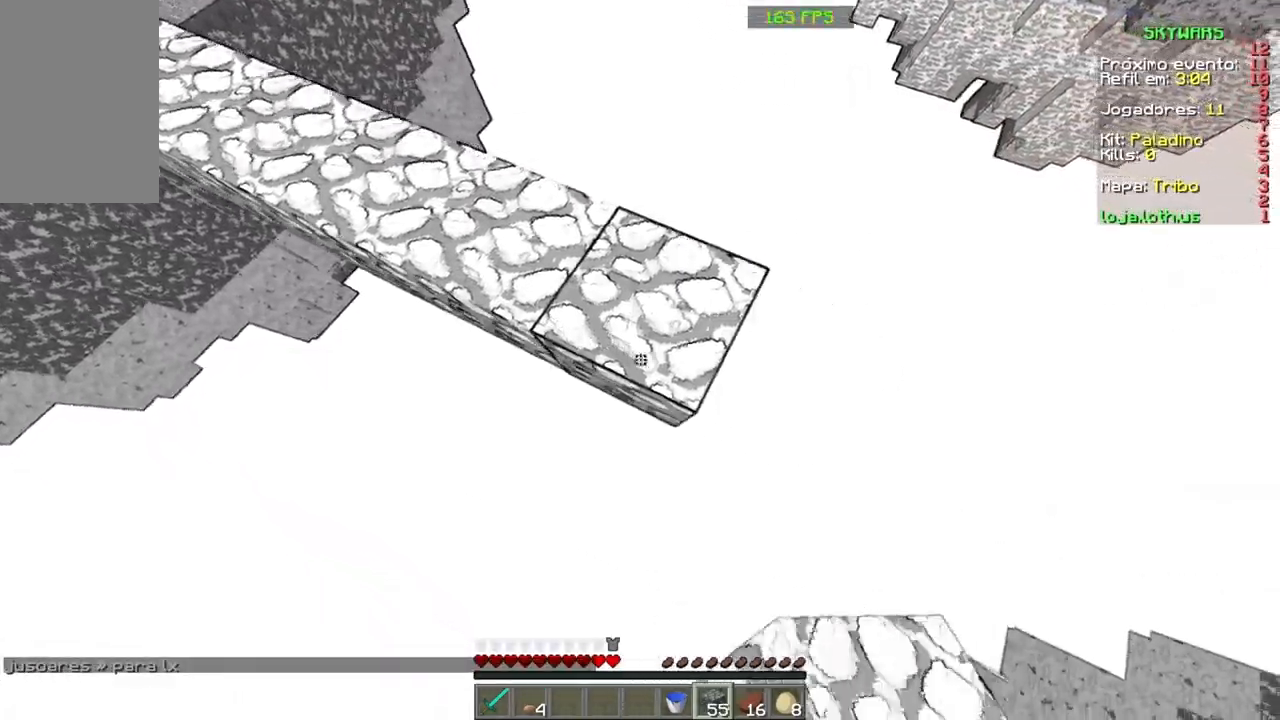
{"keys": ["d", "s"], "mouse": [], "events": [[100, "mouse_right", "down"], [200, "mouse_right", "up"], [233, "mouse_right", "down"], [333, "mouse_right", "up"], [433, "mouse_right", "down"], [500, "mouse_right", "up"]]}
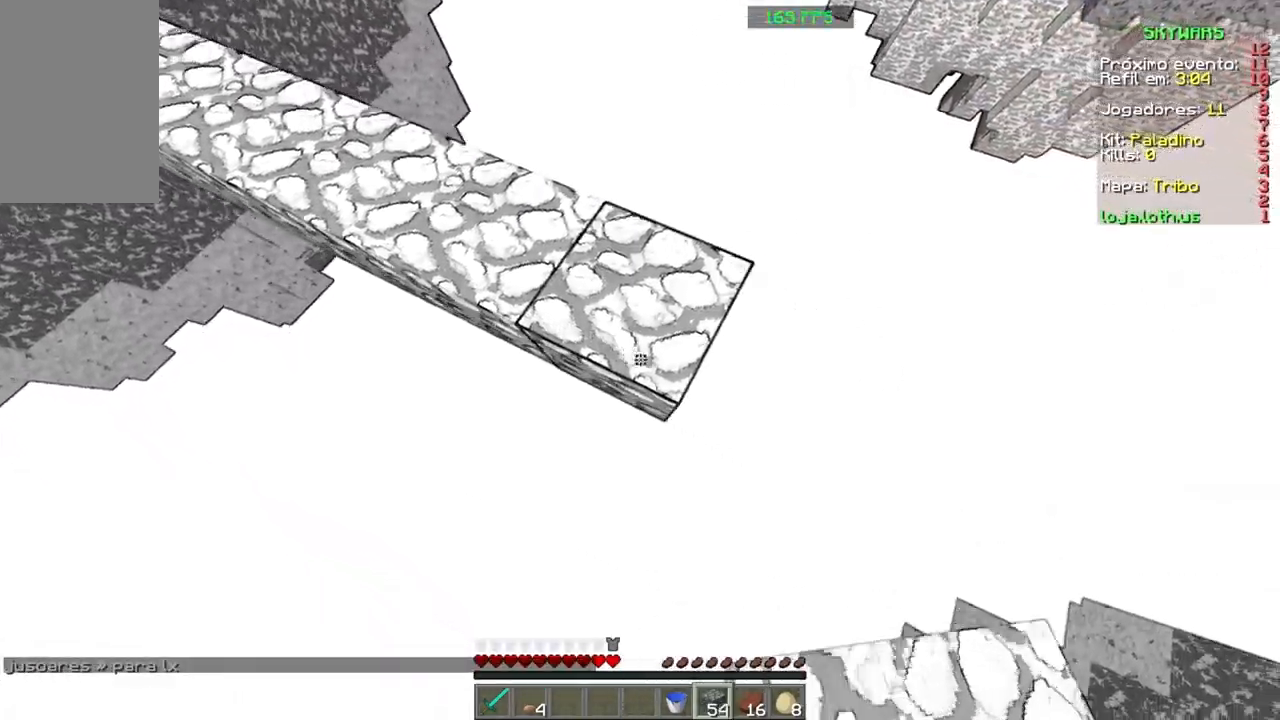
{"keys": ["d", "s"], "mouse": ["right"], "events": [[67, "mouse_right", "down"], [134, "mouse_right", "up"], [167, "mouse_right", "down"], [268, "mouse_right", "up"], [301, "mouse_right", "down"], [434, "mouse_right", "up"], [501, "mouse_right", "down"]]}
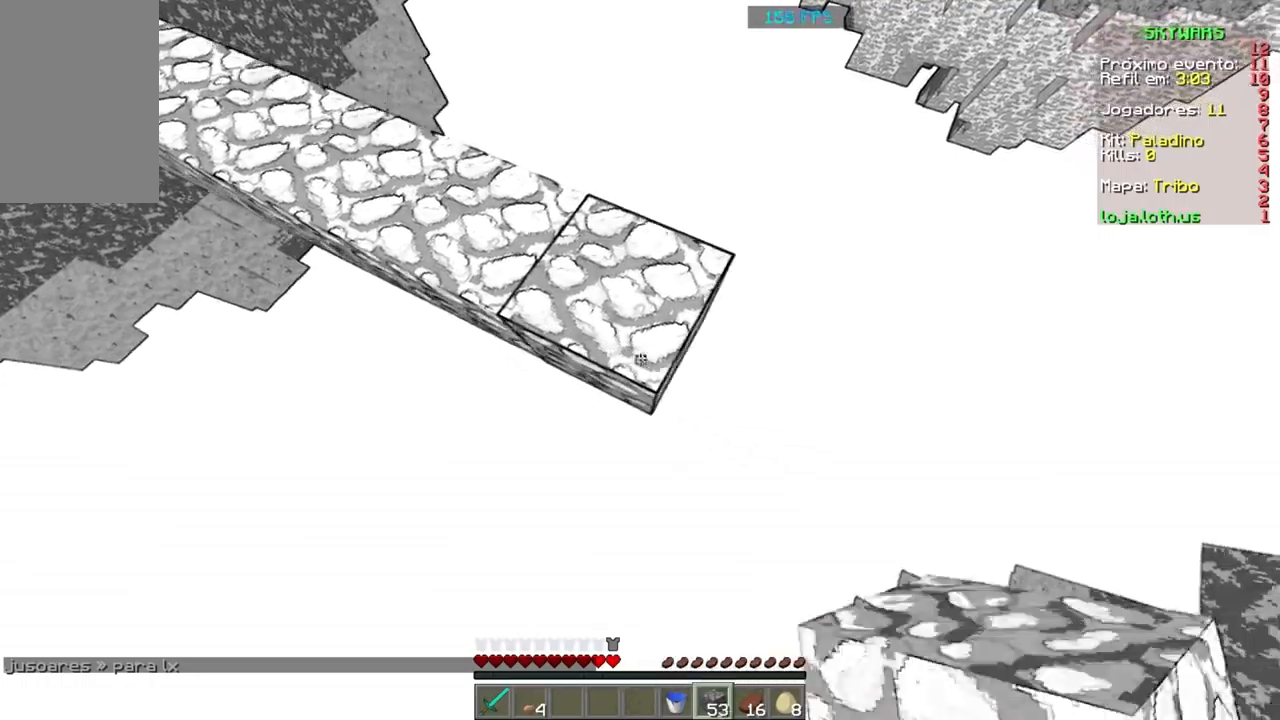
{"keys": ["d", "s"], "mouse": [], "events": [[67, "mouse_right", "up"], [200, "mouse_right", "down"], [234, "mouse_right", "up"], [300, "mouse_right", "down"], [401, "mouse_right", "up"], [434, "mouse_right", "down"], [467, "mouse_right", "up"]]}
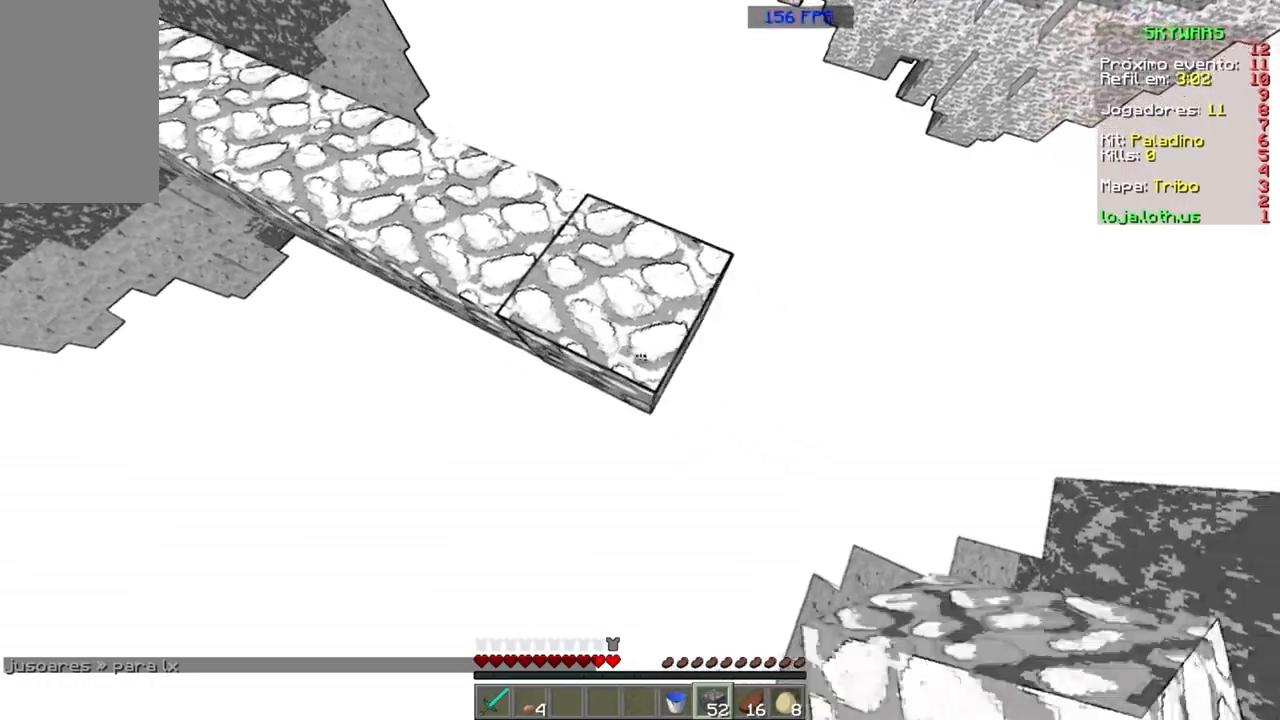
{"keys": [], "mouse": ["right"], "events": [[66, "mouse_right", "down"], [166, "mouse_right", "up"], [233, "mouse_right", "down"], [267, "mouse_right", "up"], [333, "d", "up"], [333, "s", "up"], [500, "mouse_right", "down"]]}
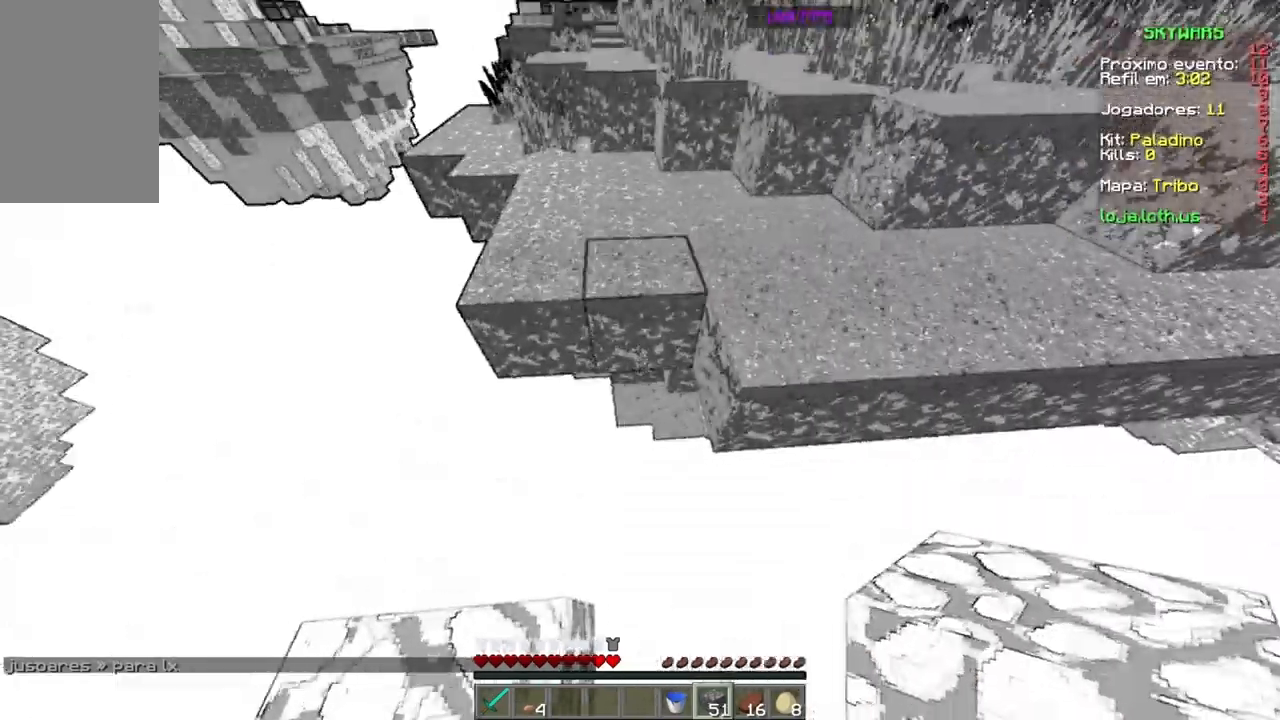
{"keys": ["a"], "mouse": [], "events": [[34, "a", "down"], [34, "mouse_right", "up"], [267, "mouse_right", "down"], [367, "mouse_right", "up"], [434, "mouse_right", "down"], [467, "mouse_right", "up"]]}
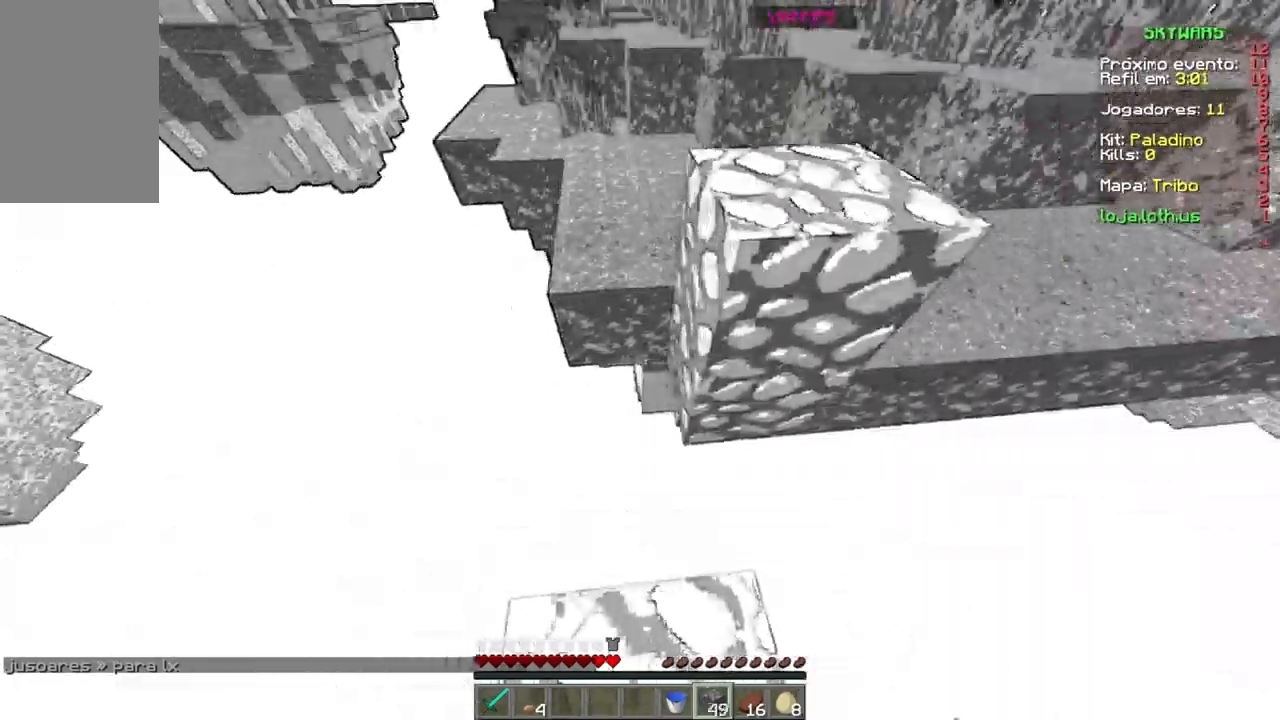
{"keys": [], "mouse": ["right"], "events": [[66, "mouse_right", "down"], [133, "a", "up"], [133, "mouse_right", "up"], [300, "mouse_right", "down"], [367, "mouse_right", "up"], [467, "mouse_right", "down"]]}
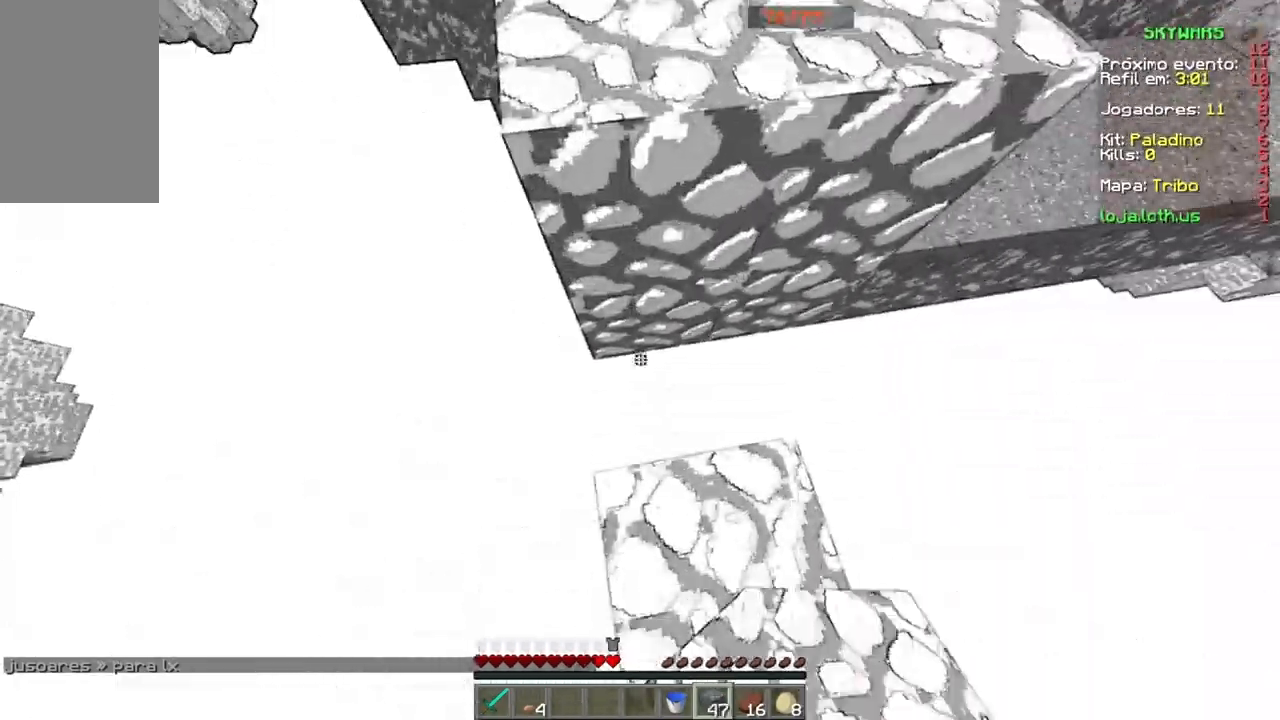
{"keys": ["w"], "mouse": [], "events": [[67, "mouse_right", "up"], [167, "mouse_right", "down"], [334, "mouse_right", "up"], [434, "w", "down"]]}
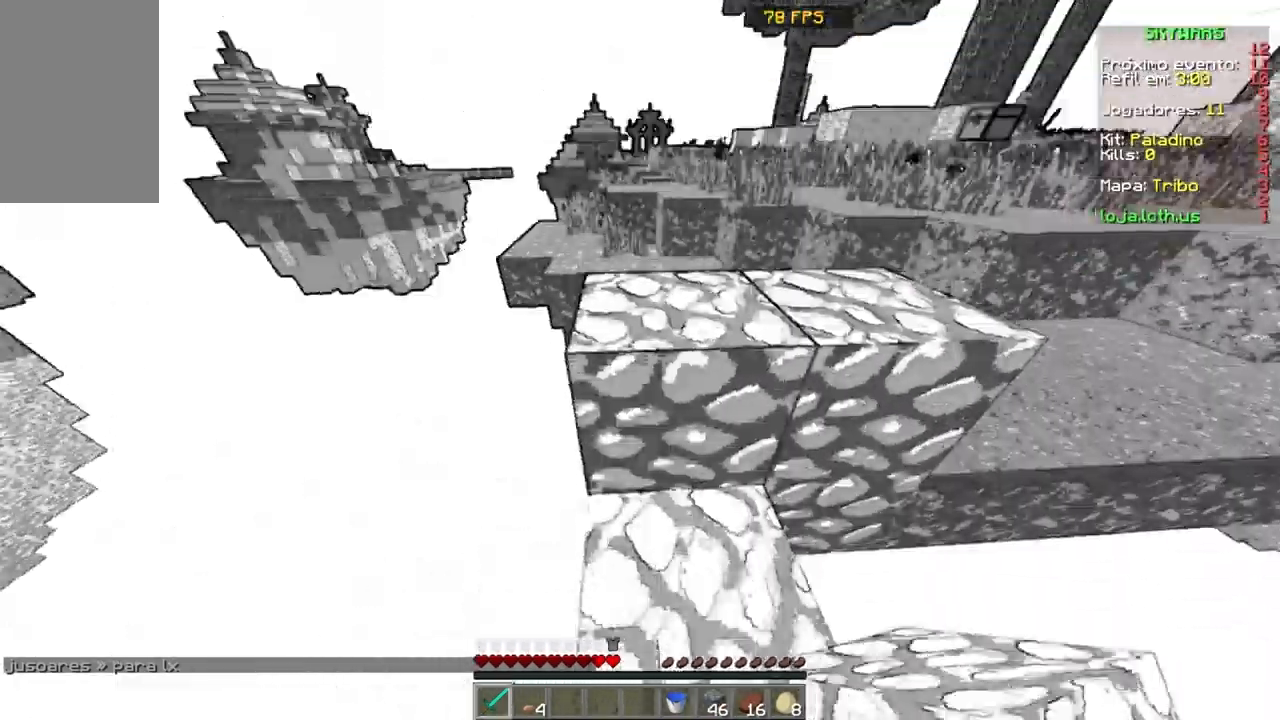
{"keys": ["w"], "mouse": [], "events": [[200, "space", "down"], [333, "space", "up"]]}
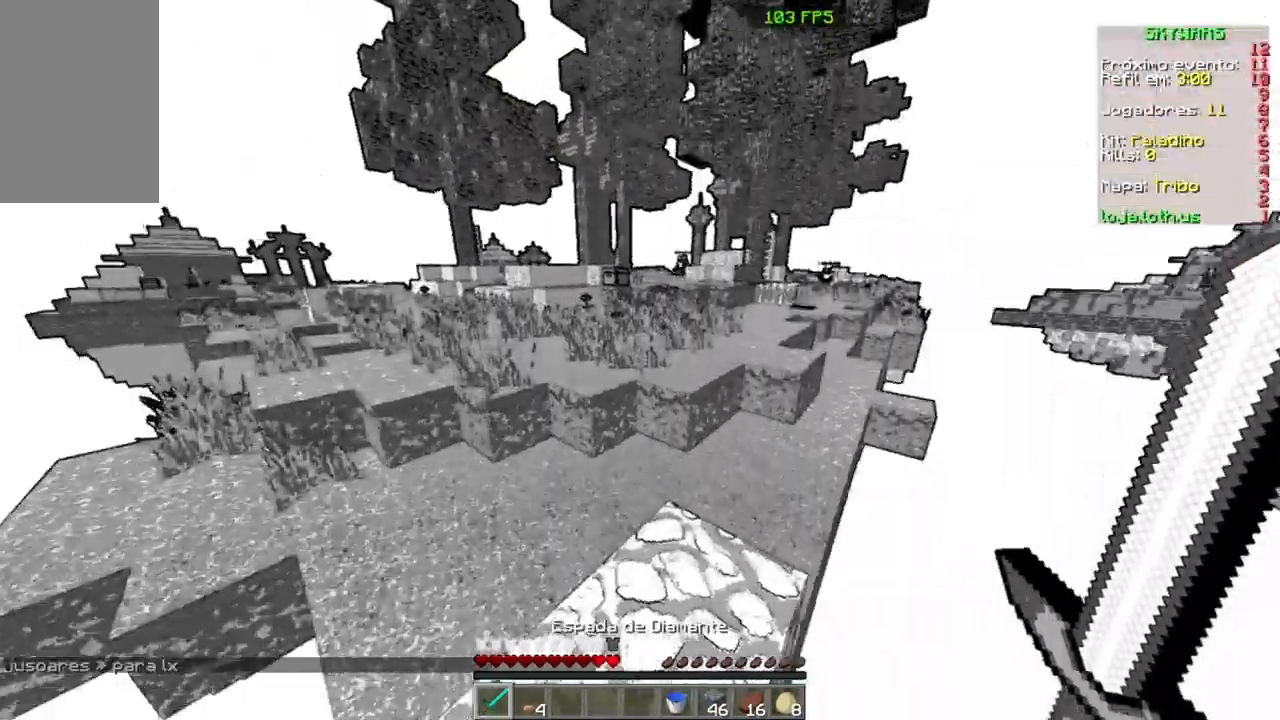
{"keys": ["space", "w"], "mouse": [], "events": [[300, "space", "down"]]}
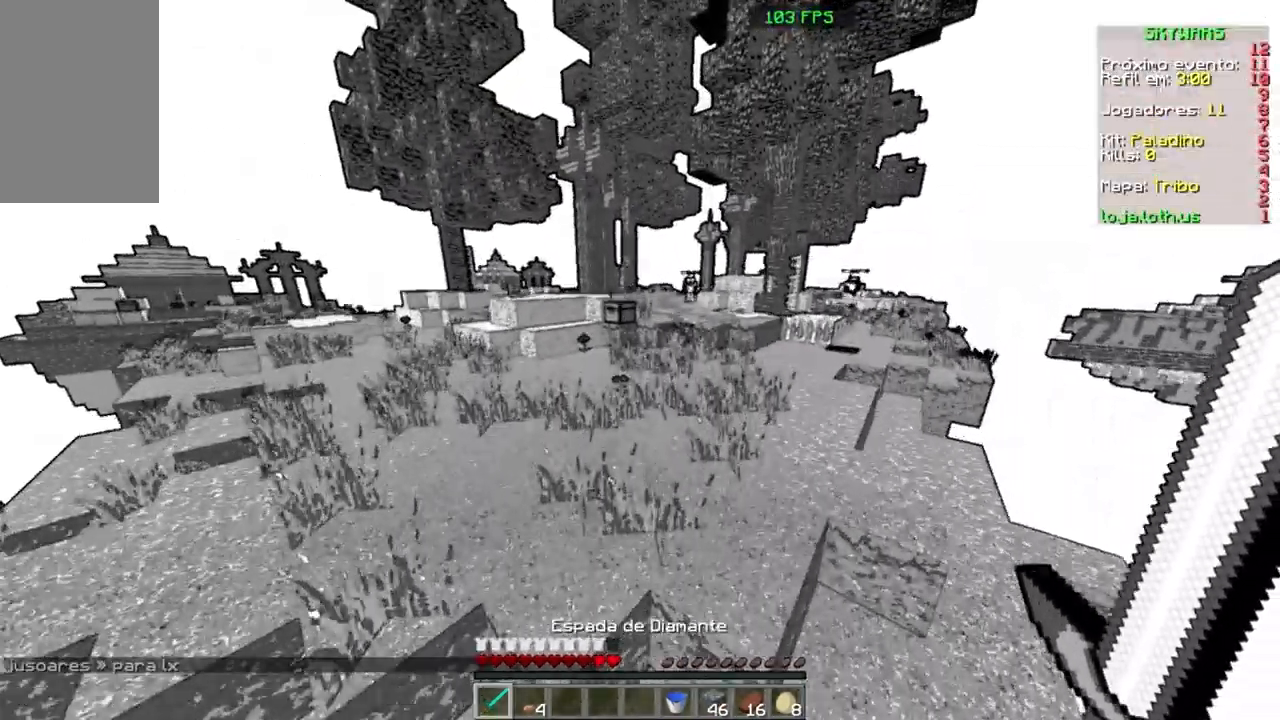
{"keys": ["w"], "mouse": [], "events": [[200, "space", "up"]]}
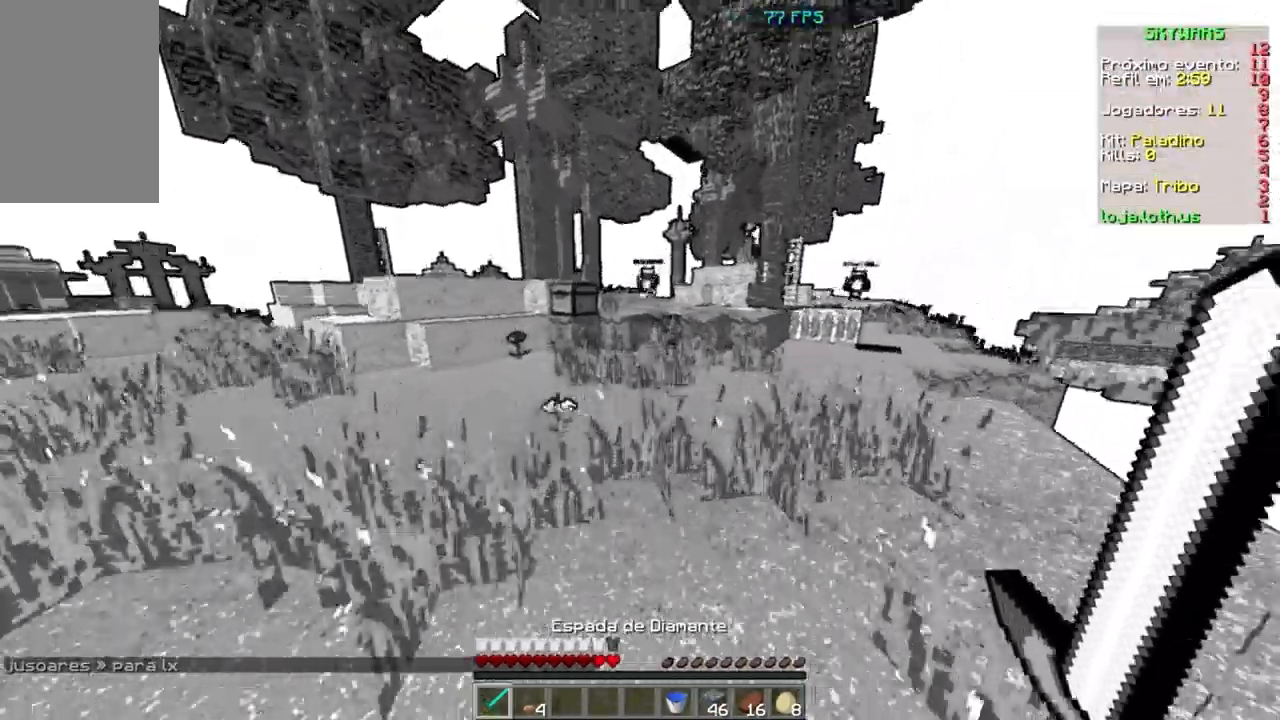
{"keys": ["w"], "mouse": [], "events": []}
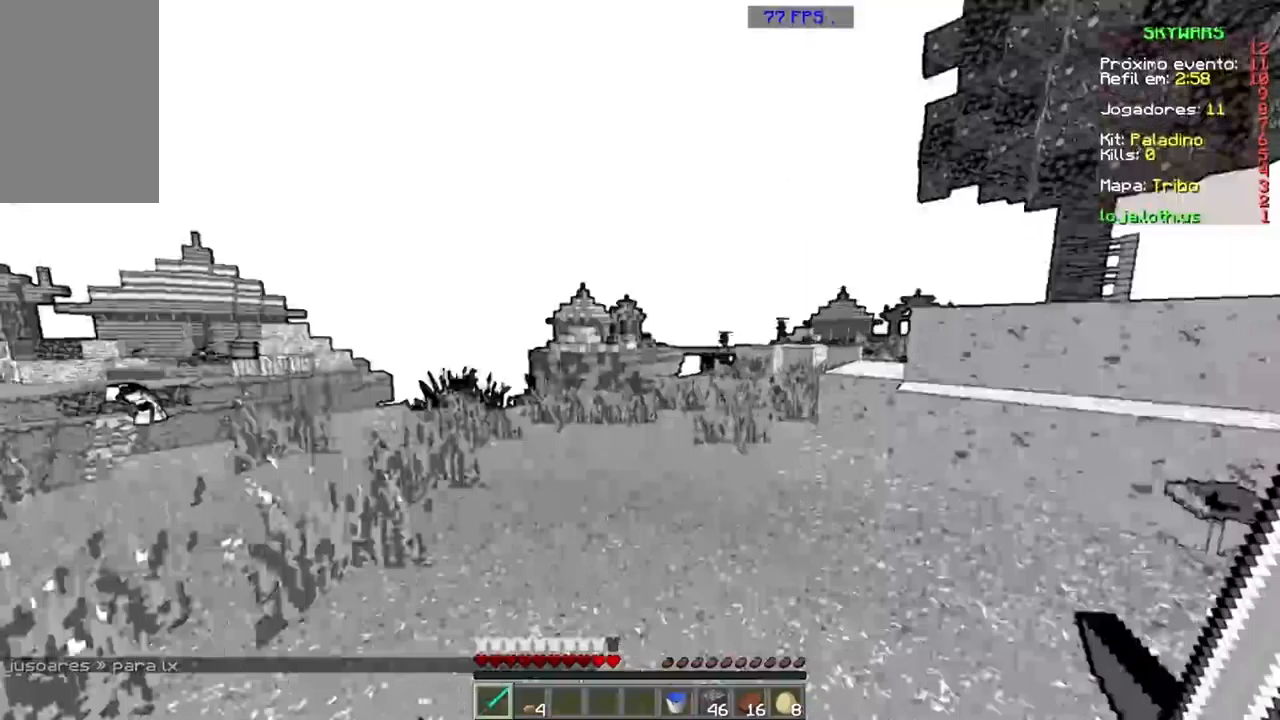
{"keys": ["w"], "mouse": [], "events": []}